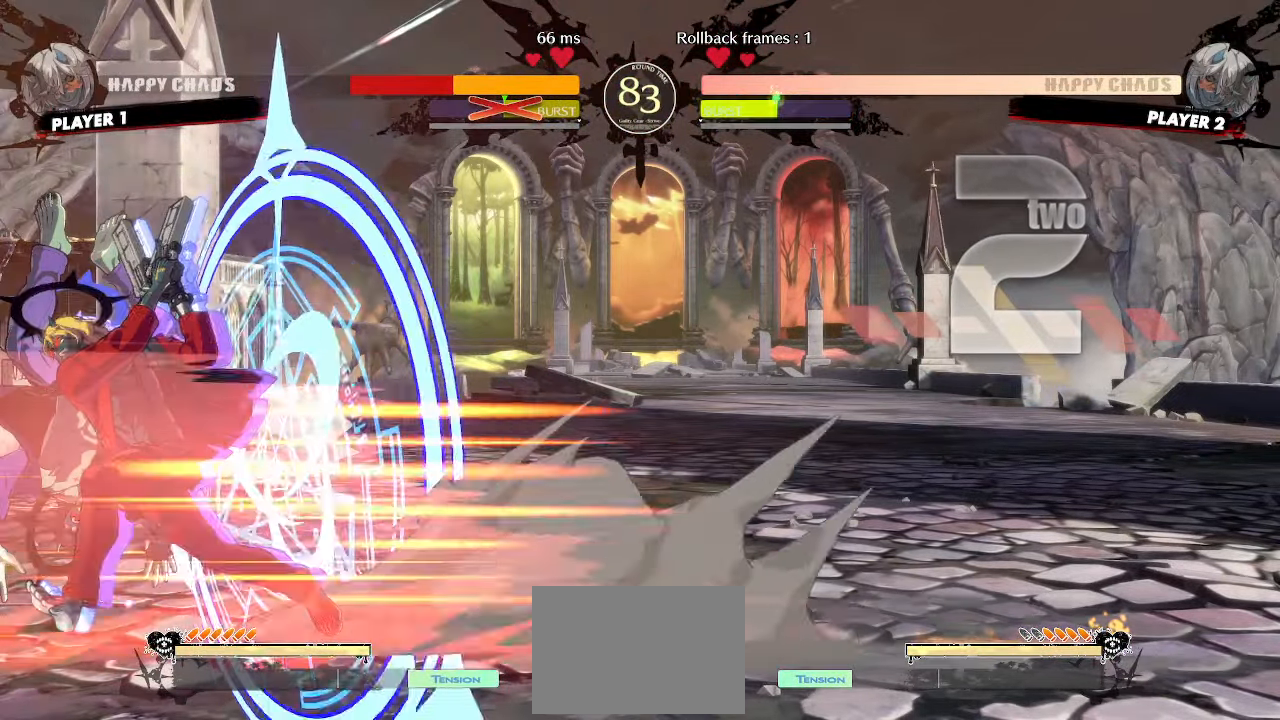
Gameplay with a controller (arcade stick); each line is a JSON object with the inputs held at the frame after it (dt_ms = milliseconds from this image to that frame). "events" lists button and stick changes between this image and that frame as [ms after this image, input, new state], when the widget could be followed in between. Not read: L3 R3 other_buttons.
{"dt_ms": 500, "buttons": [], "events": []}
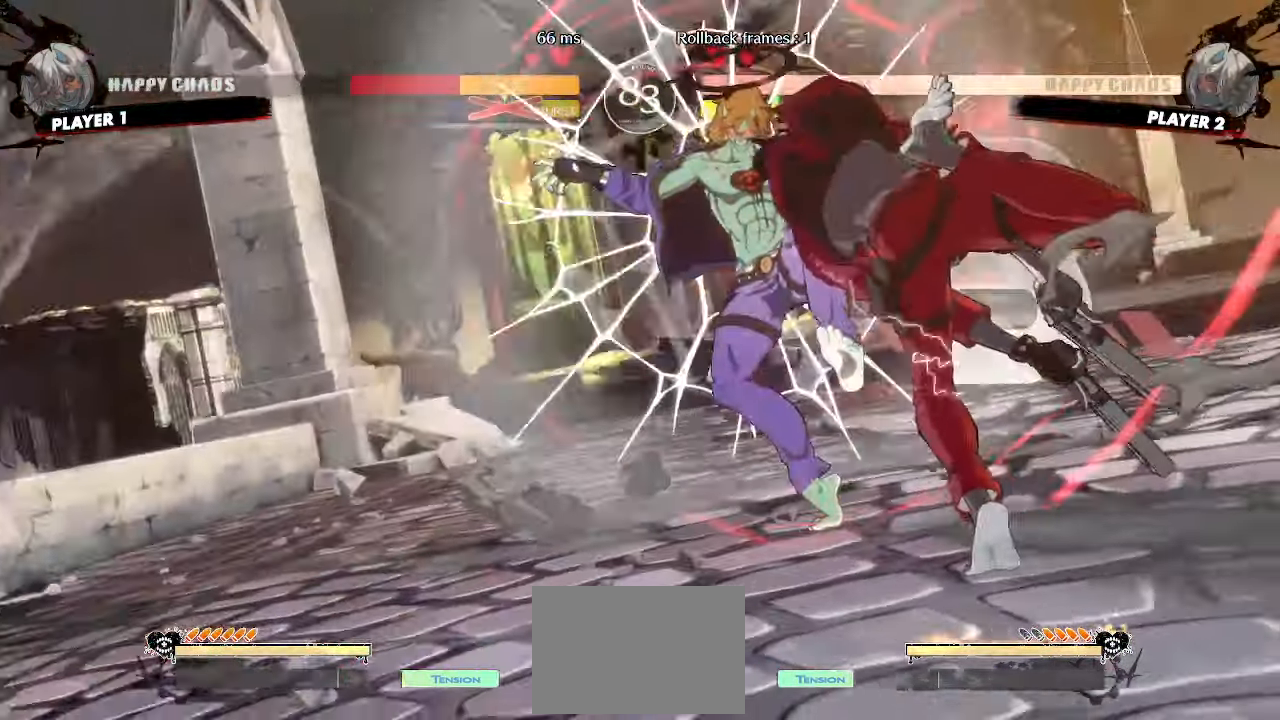
{"dt_ms": 500, "buttons": [], "events": []}
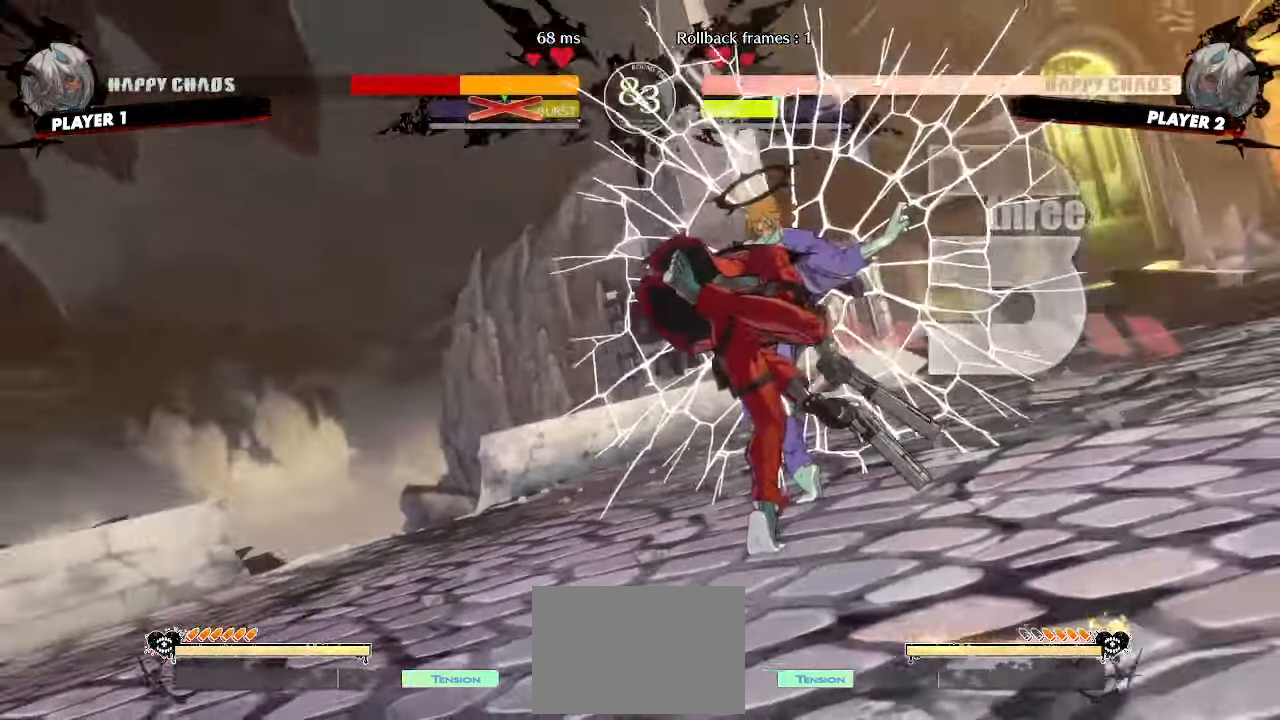
{"dt_ms": 500, "buttons": [], "events": []}
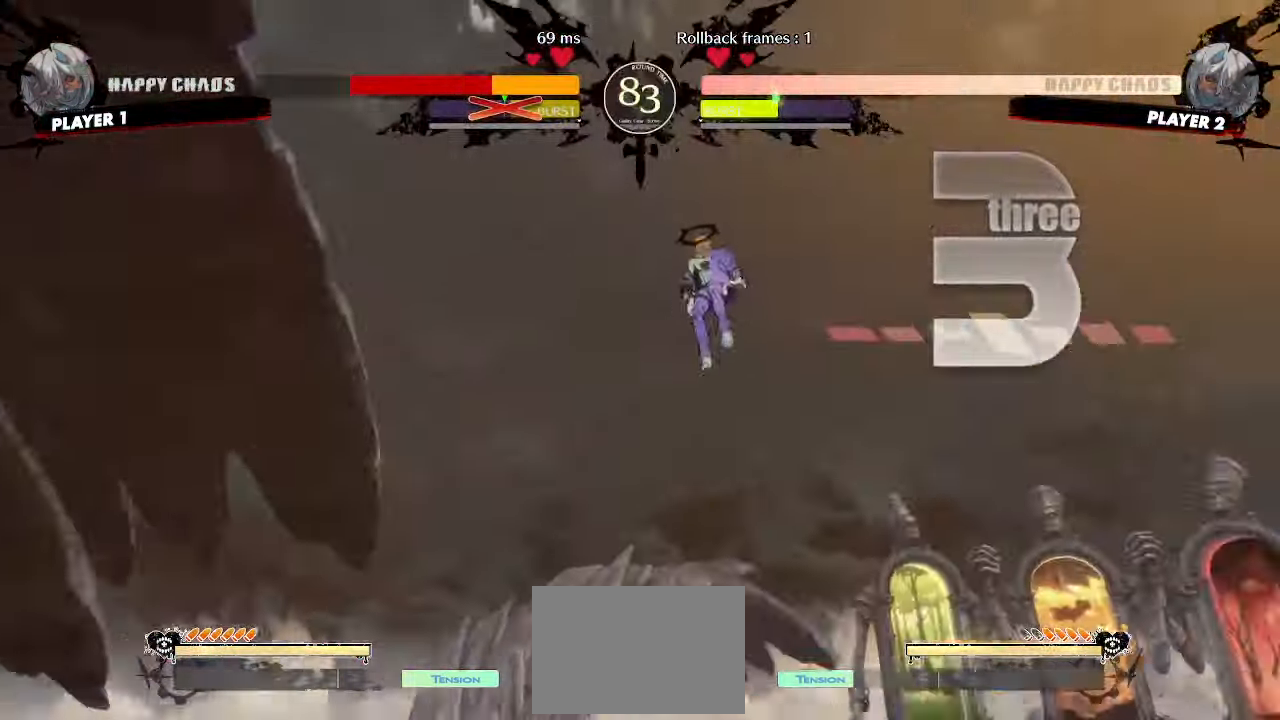
{"dt_ms": 500, "buttons": [], "events": []}
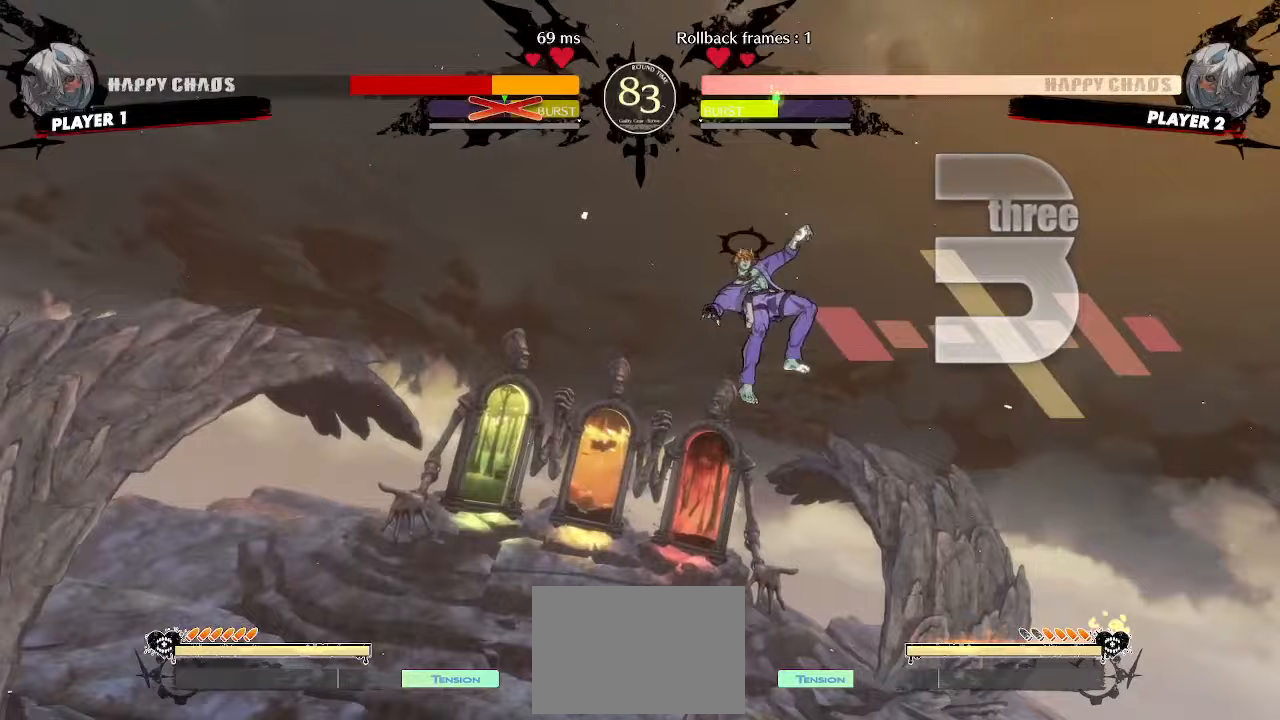
{"dt_ms": 500, "buttons": [], "events": []}
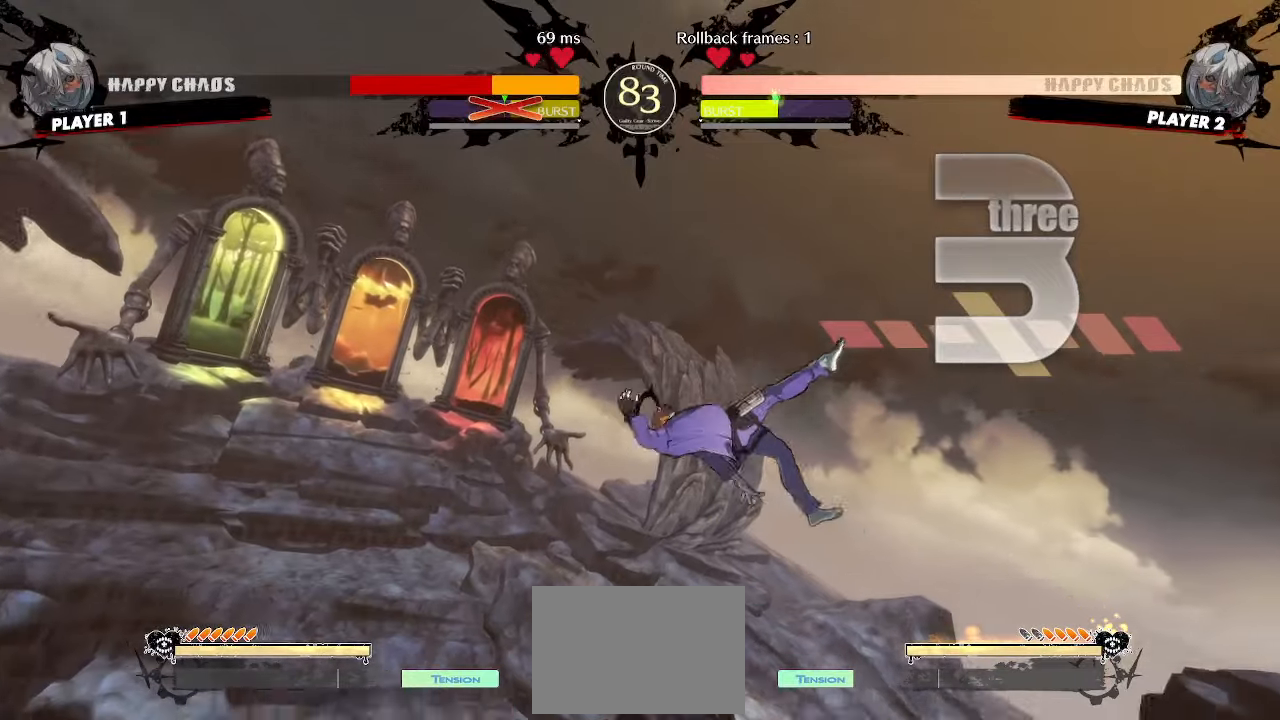
{"dt_ms": 500, "buttons": ["DPAD_UP", "DPAD_LEFT"], "events": [[467, "DPAD_LEFT", "down"], [467, "DPAD_UP", "down"]]}
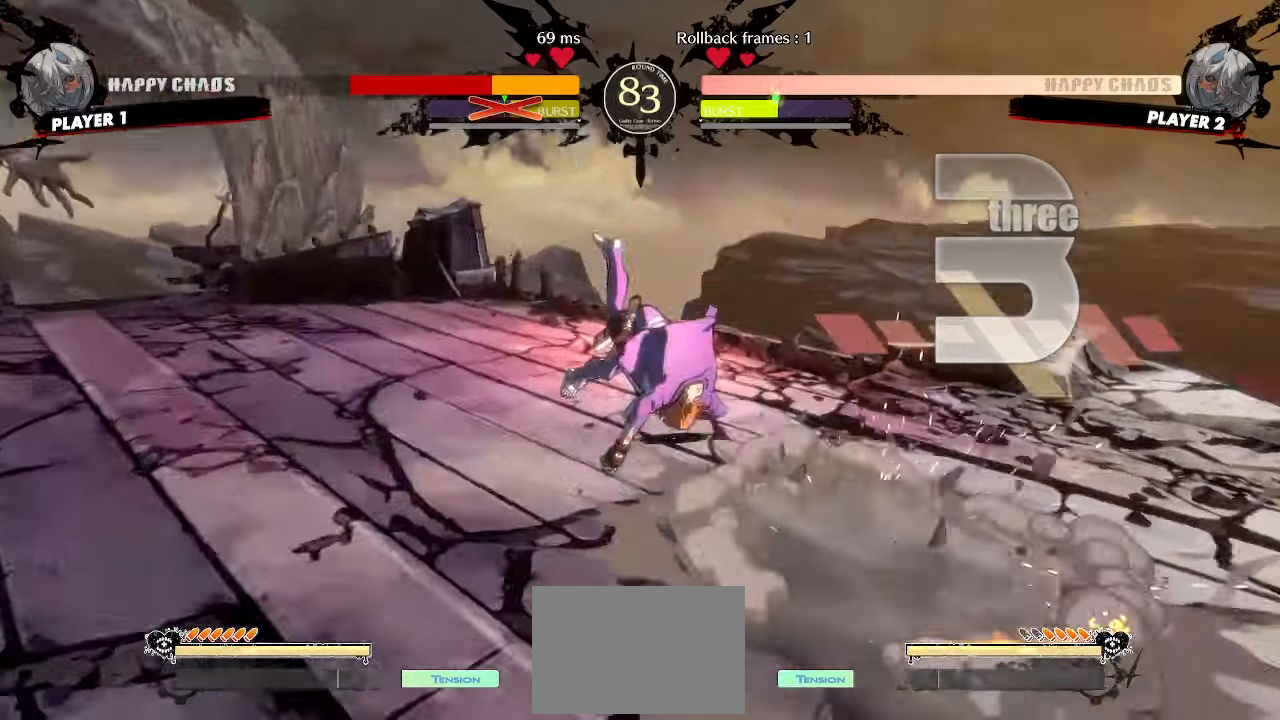
{"dt_ms": 500, "buttons": ["DPAD_UP", "DPAD_LEFT"], "events": []}
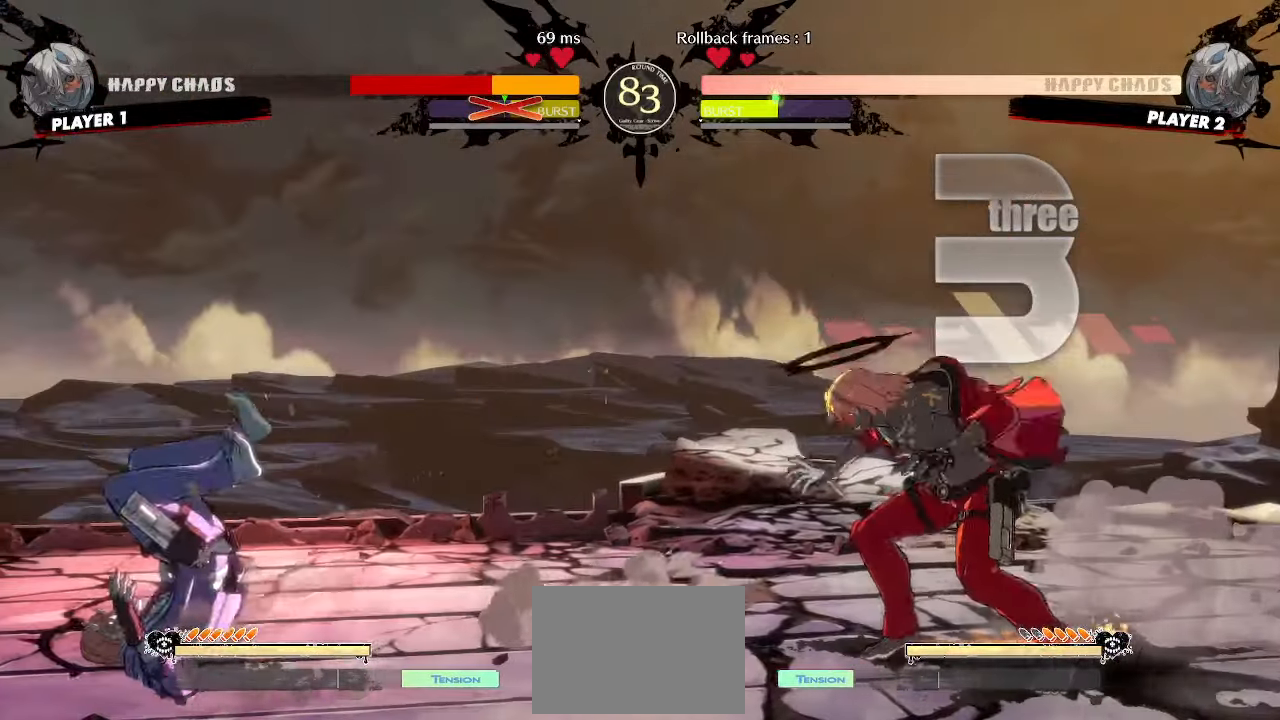
{"dt_ms": 500, "buttons": ["DPAD_RIGHT"], "events": [[367, "DPAD_LEFT", "up"], [383, "DPAD_UP", "up"], [433, "DPAD_RIGHT", "down"]]}
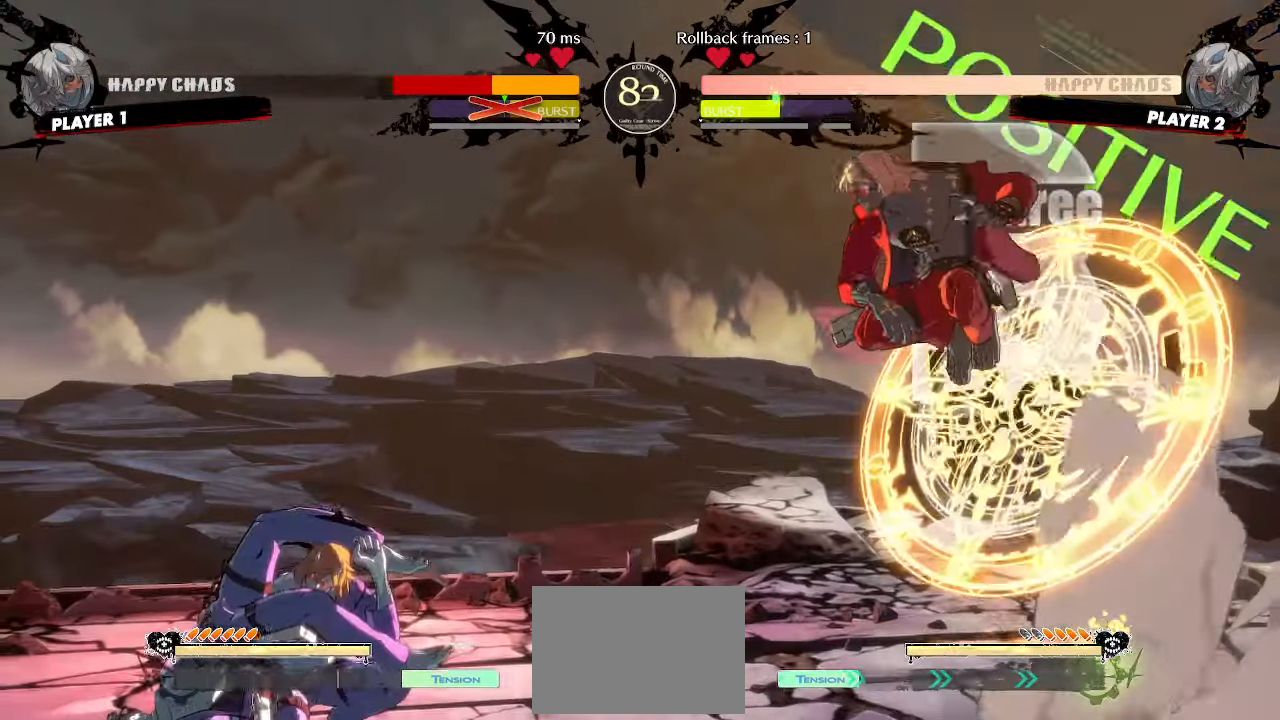
{"dt_ms": 500, "buttons": ["HS"], "events": [[117, "S", "down"], [167, "S", "up"], [383, "DPAD_RIGHT", "up"], [467, "HS", "down"]]}
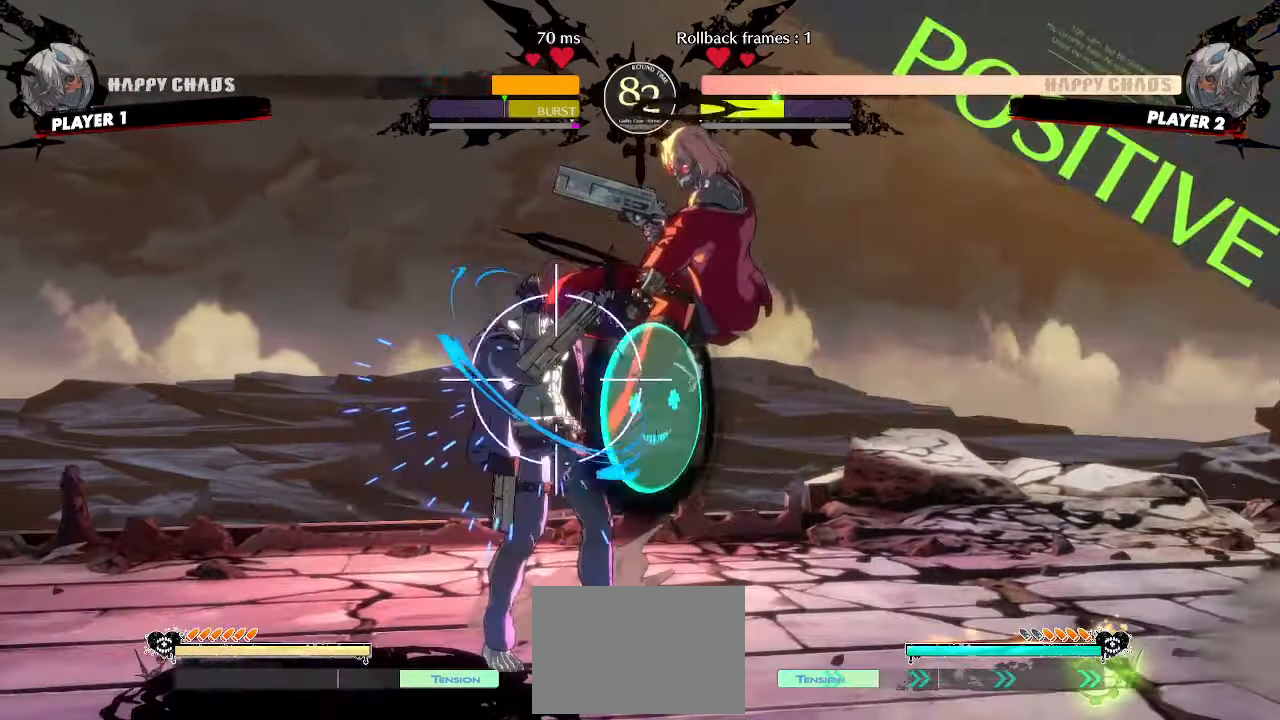
{"dt_ms": 500, "buttons": ["DPAD_DOWN"], "events": [[133, "HS", "up"], [217, "DPAD_DOWN", "down"]]}
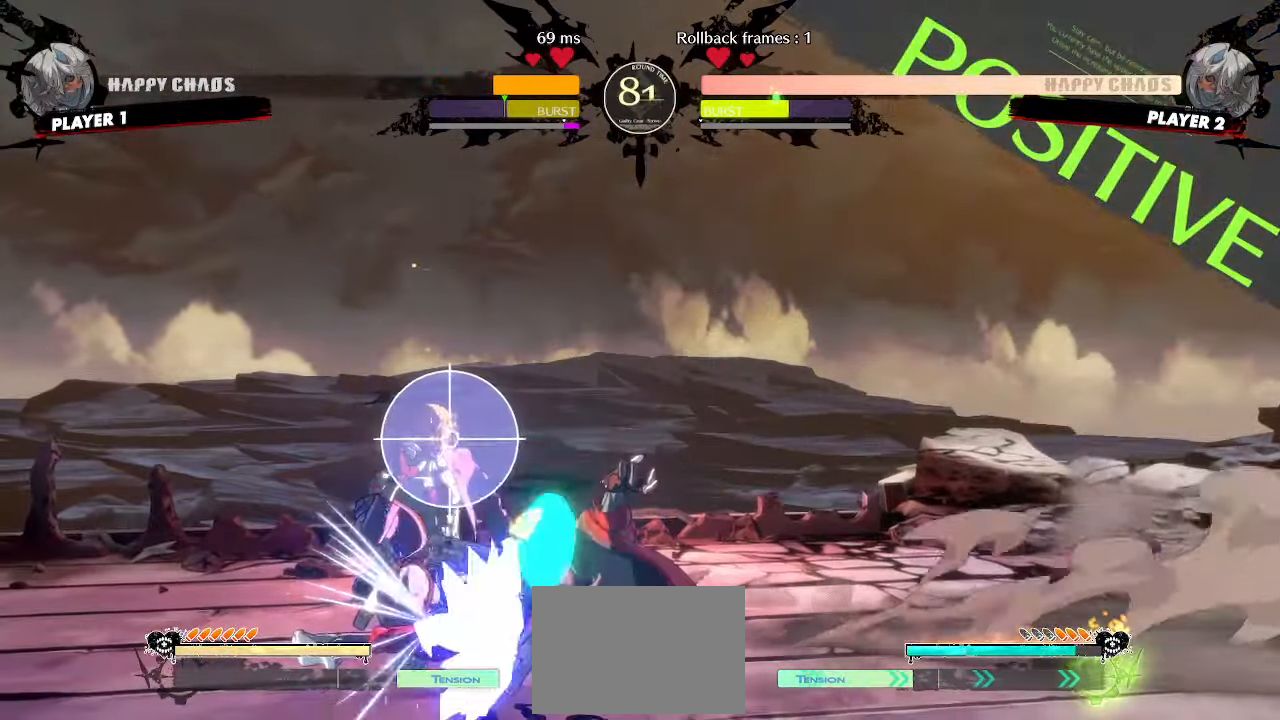
{"dt_ms": 500, "buttons": [], "events": [[33, "DPAD_LEFT", "down"], [33, "HS", "down"], [83, "DPAD_DOWN", "up"], [117, "HS", "up"], [117, "S", "down"], [150, "DPAD_LEFT", "up"], [183, "S", "up"]]}
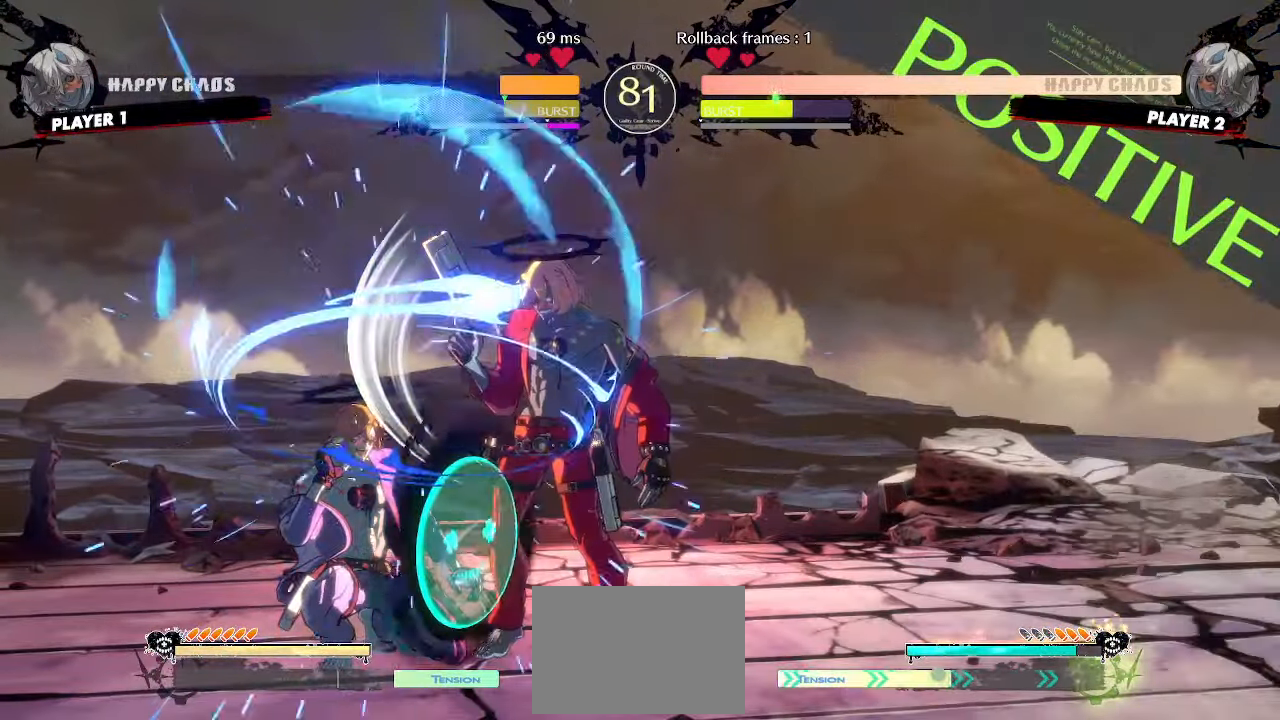
{"dt_ms": 500, "buttons": [], "events": []}
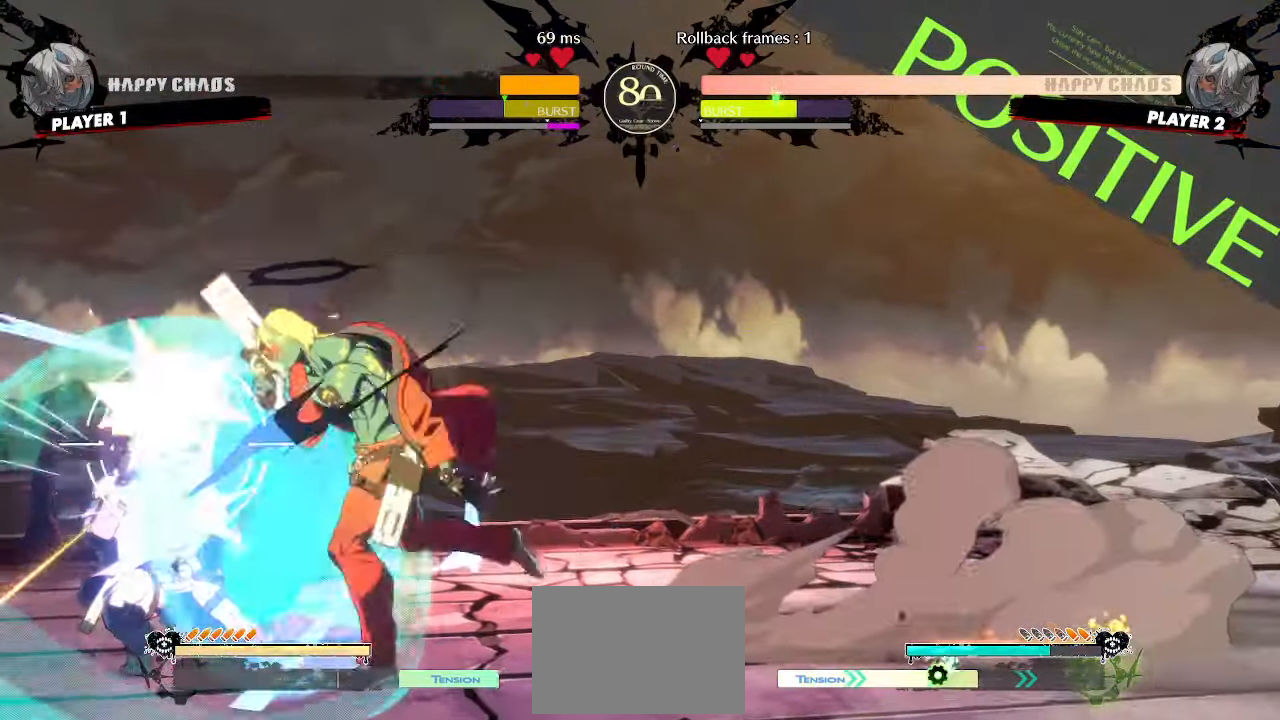
{"dt_ms": 500, "buttons": ["DPAD_DOWN"], "events": [[250, "DPAD_UP", "down"], [317, "DPAD_UP", "up"], [400, "DPAD_UP", "down"], [467, "DPAD_UP", "up"], [500, "DPAD_DOWN", "down"]]}
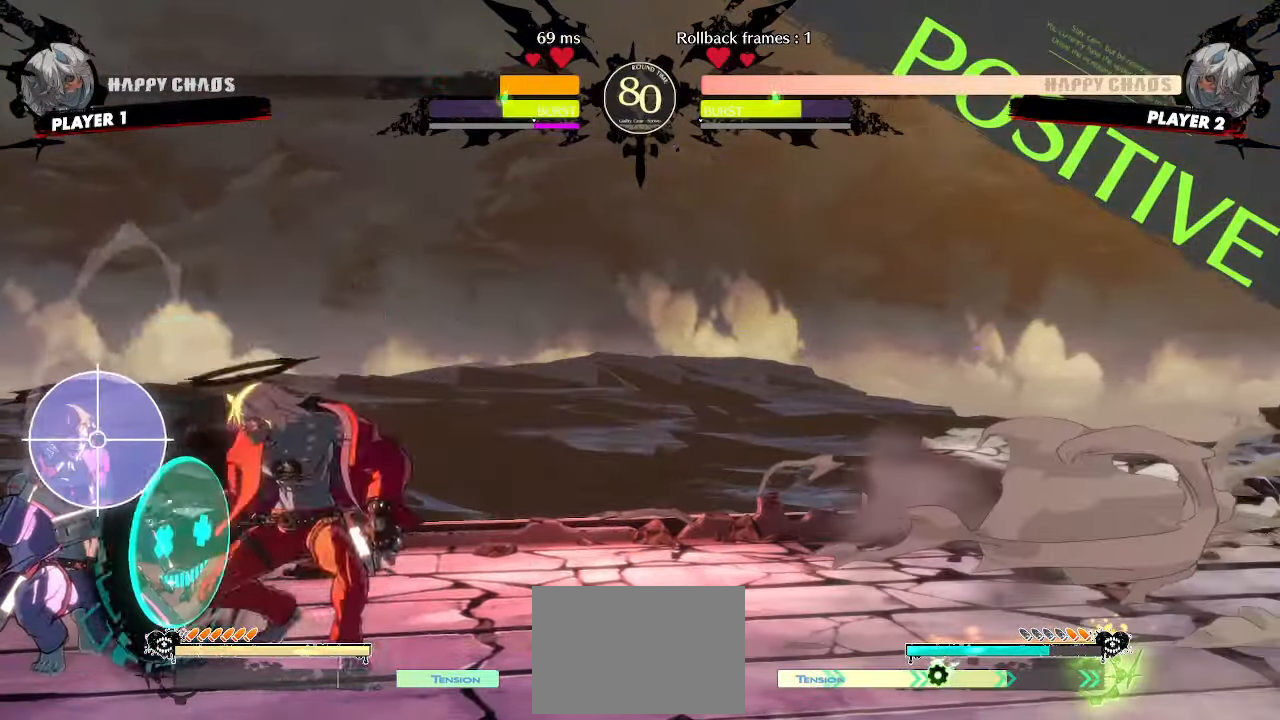
{"dt_ms": 500, "buttons": [], "events": [[67, "DPAD_DOWN", "up"]]}
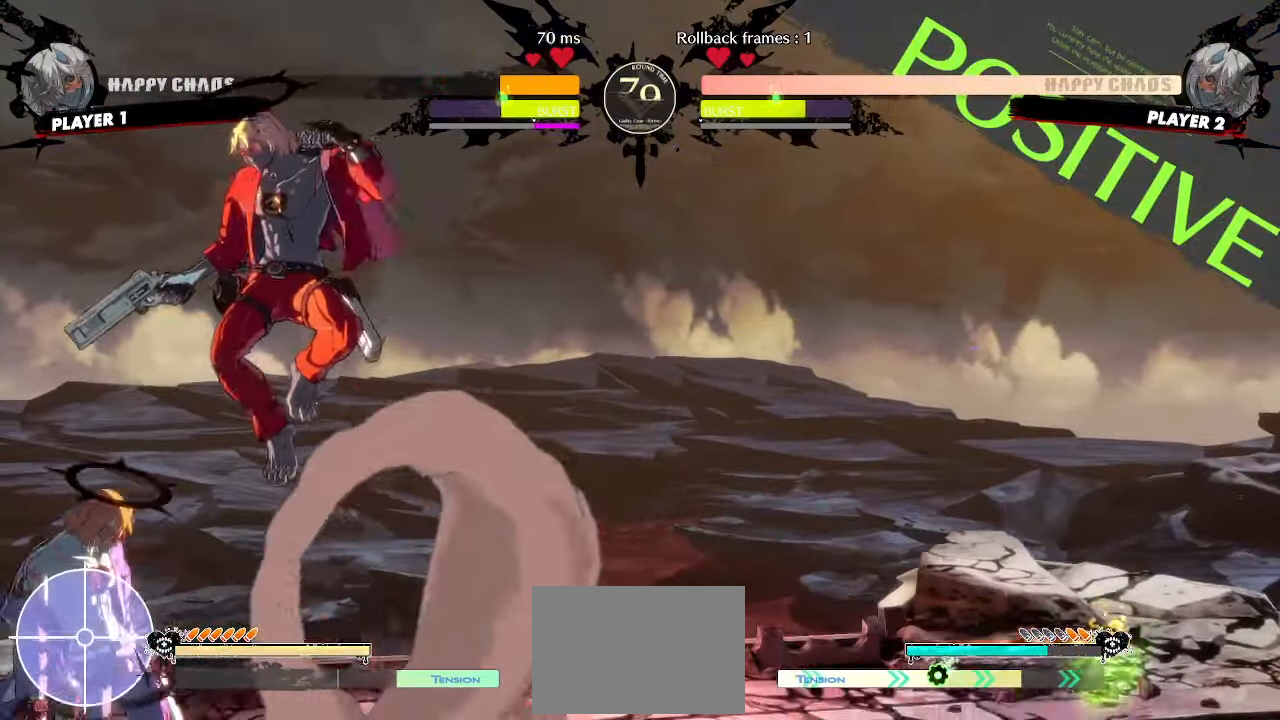
{"dt_ms": 500, "buttons": ["DPAD_DOWN"], "events": [[233, "DPAD_DOWN", "down"]]}
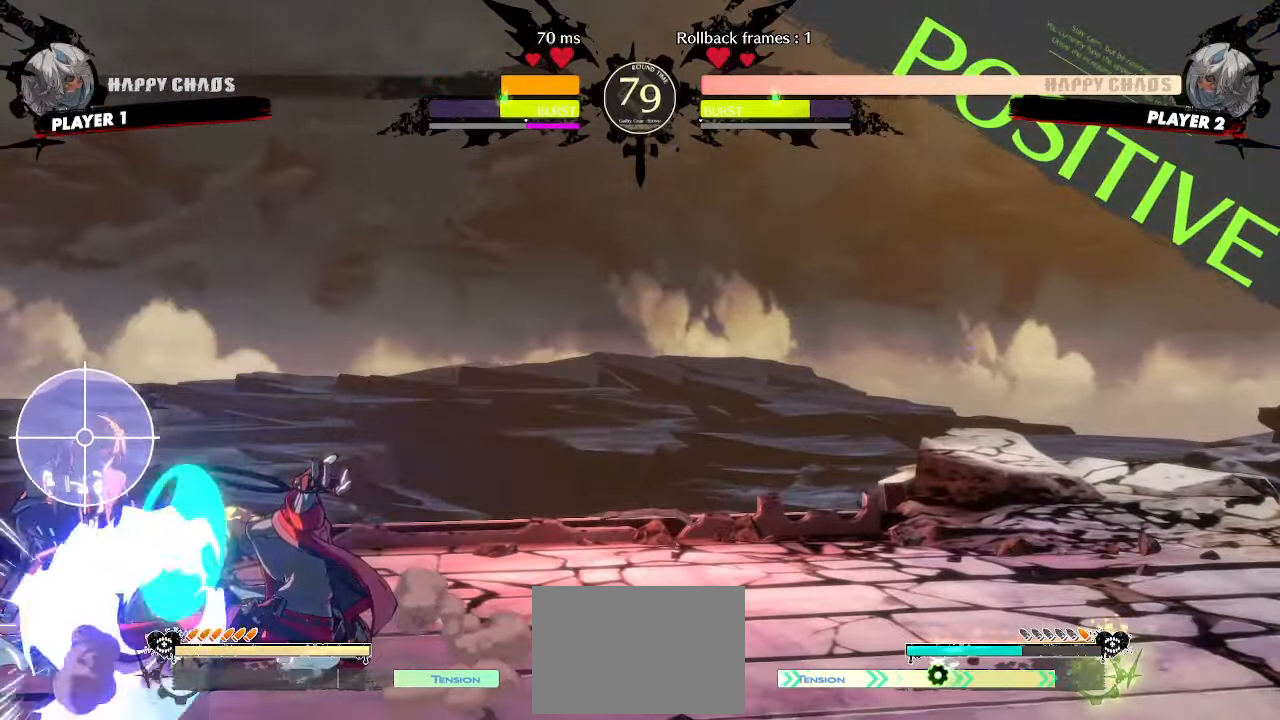
{"dt_ms": 500, "buttons": [], "events": [[350, "DPAD_DOWN", "up"]]}
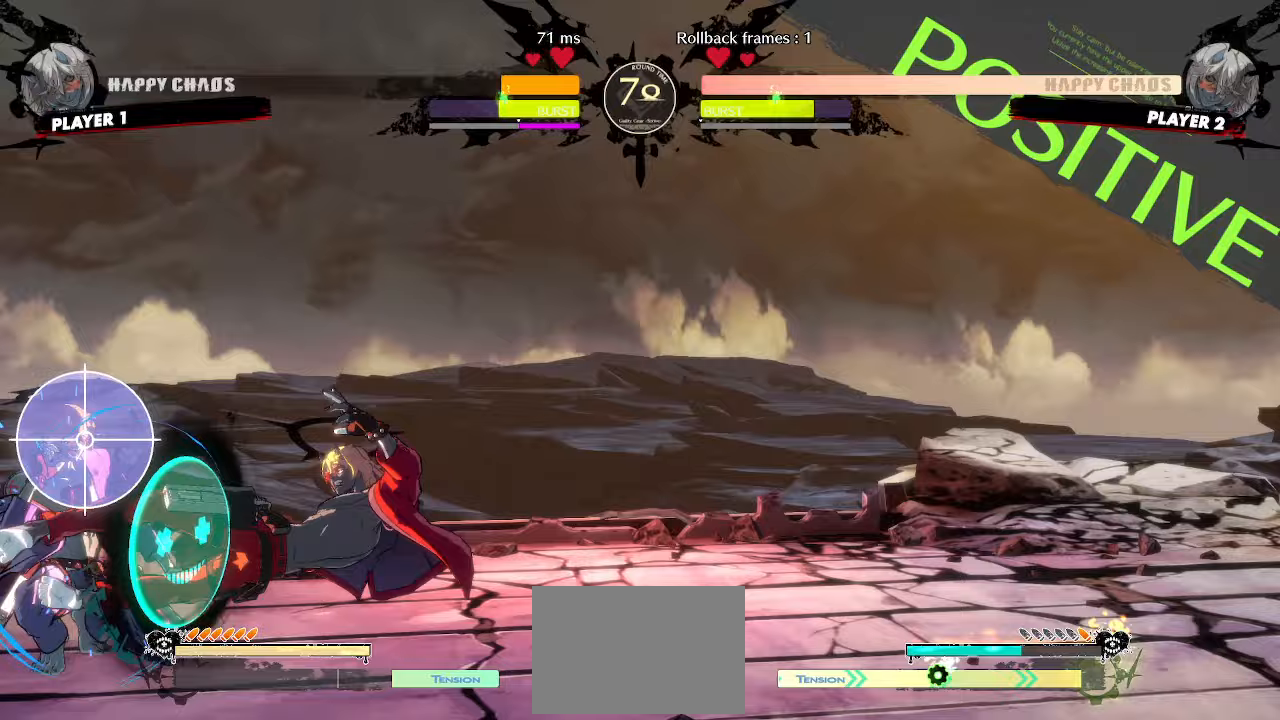
{"dt_ms": 500, "buttons": [], "events": []}
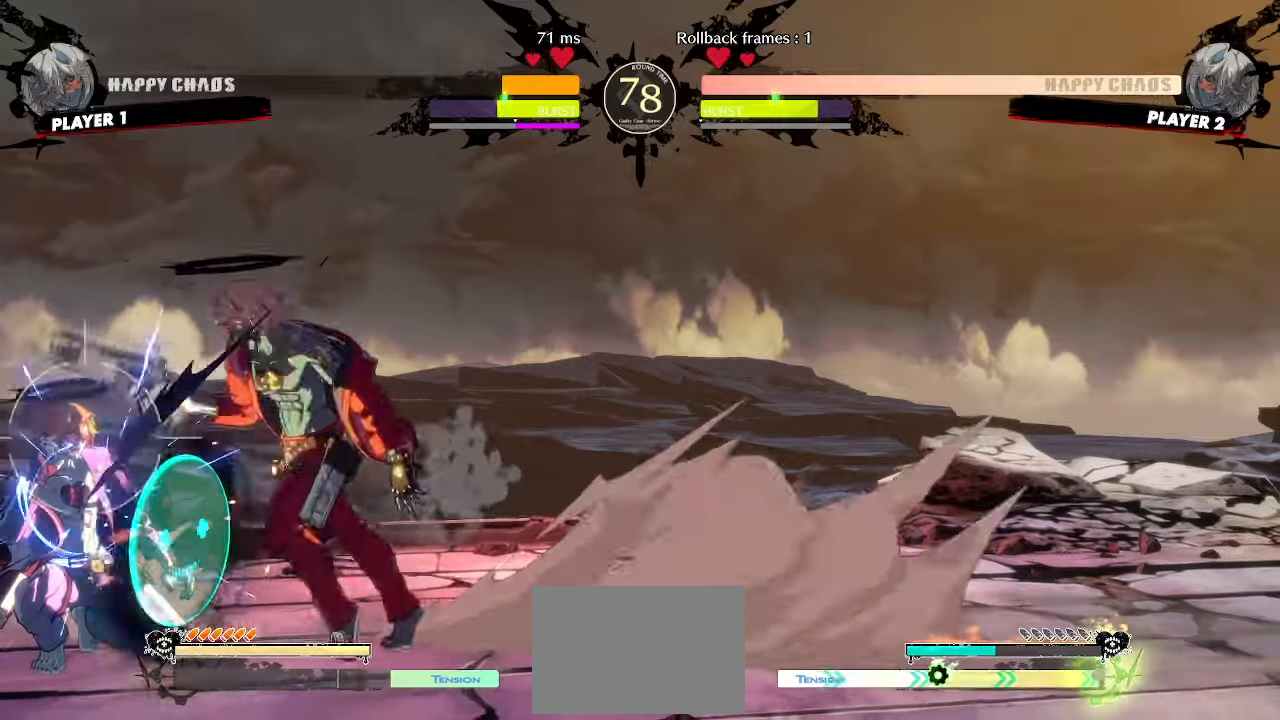
{"dt_ms": 500, "buttons": [], "events": [[167, "DPAD_DOWN", "down"], [233, "DPAD_DOWN", "up"], [333, "DPAD_DOWN", "down"], [383, "DPAD_DOWN", "up"]]}
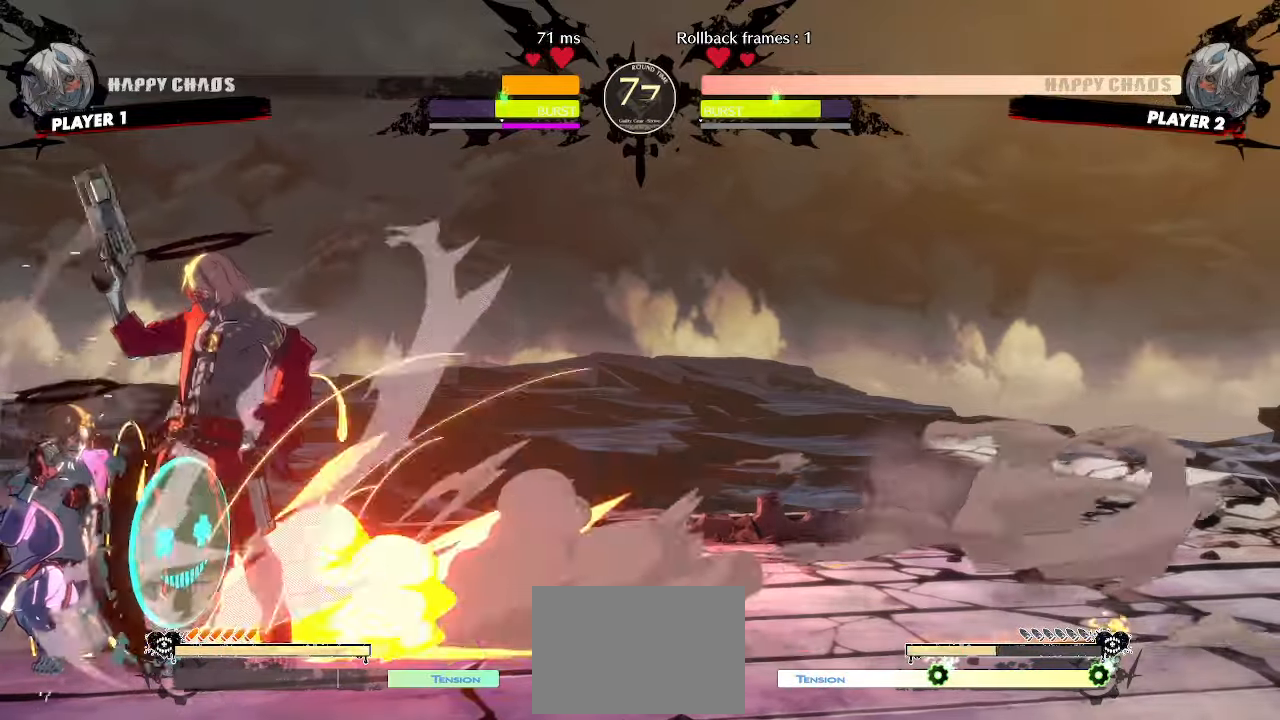
{"dt_ms": 500, "buttons": ["DPAD_LEFT"], "events": [[200, "DPAD_LEFT", "down"]]}
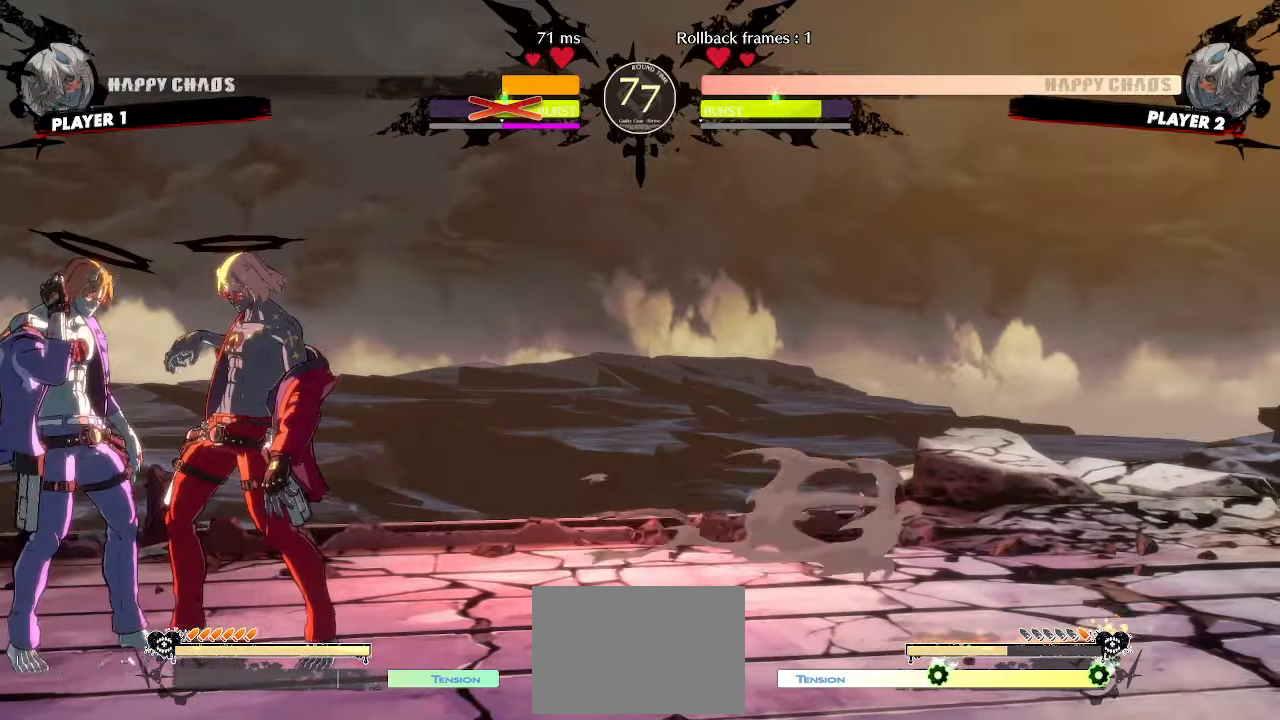
{"dt_ms": 500, "buttons": [], "events": [[100, "DPAD_LEFT", "up"]]}
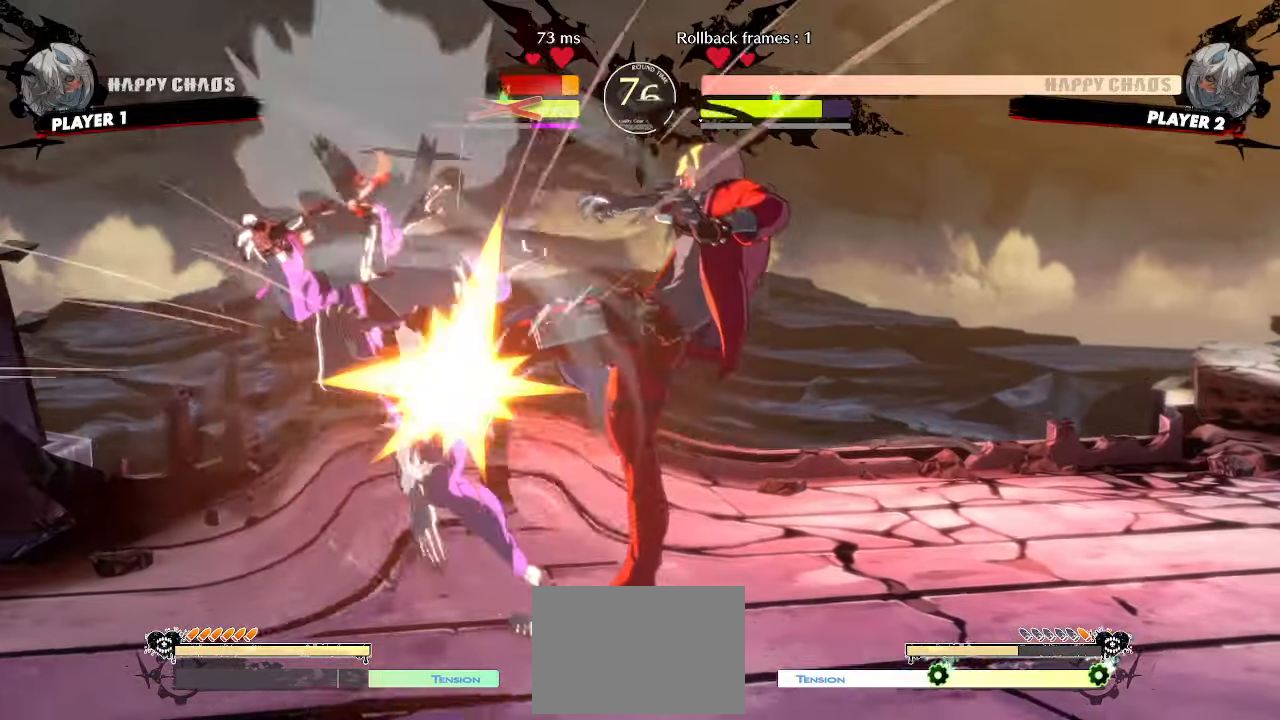
{"dt_ms": 500, "buttons": ["DPAD_DOWN"], "events": [[250, "DPAD_DOWN", "down"], [300, "DPAD_RIGHT", "down"], [350, "DPAD_DOWN", "up"], [400, "DPAD_RIGHT", "up"], [400, "S", "down"], [417, "DPAD_DOWN", "down"], [467, "S", "up"]]}
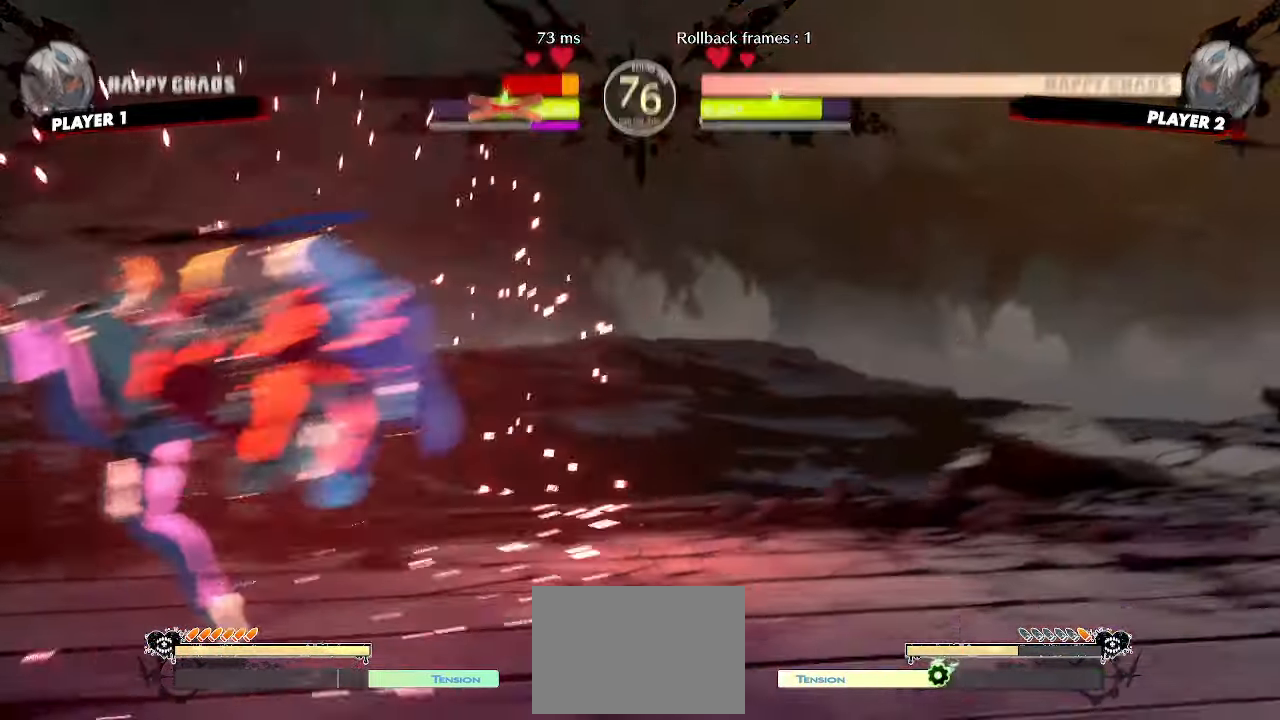
{"dt_ms": 1000, "buttons": ["DPAD_DOWN", "P"]}
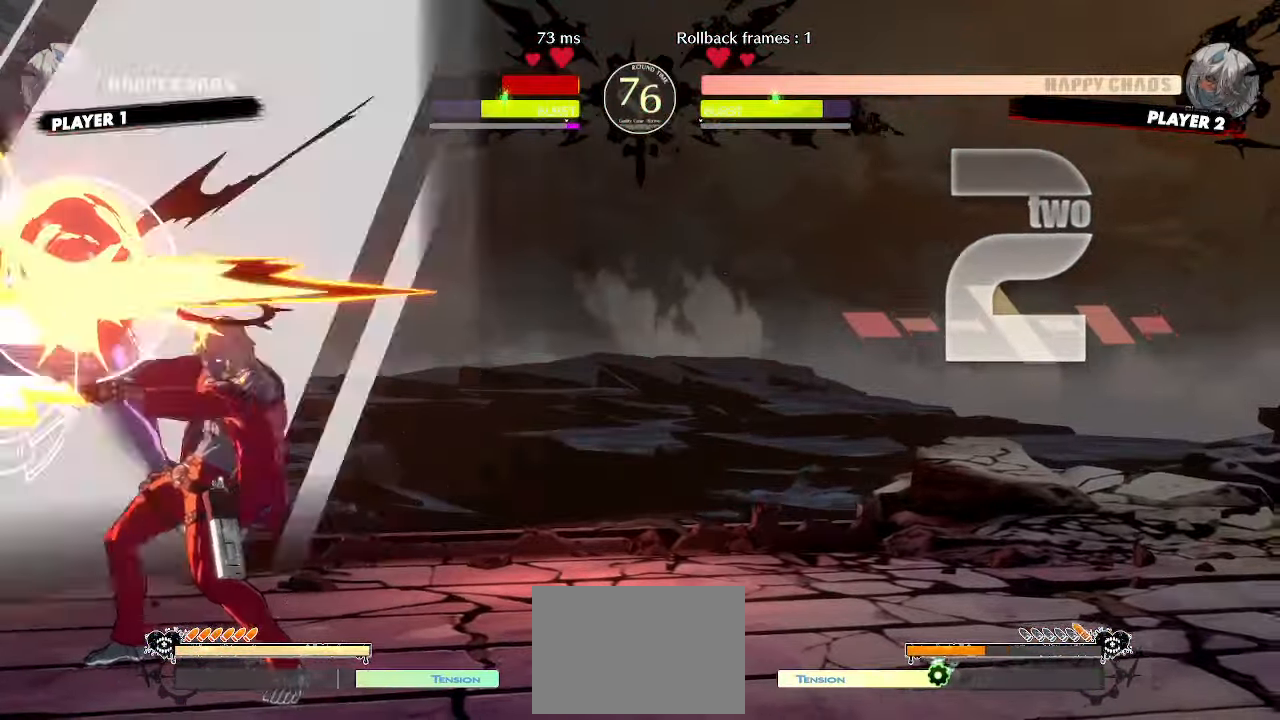
{"dt_ms": 500, "buttons": ["DPAD_DOWN"], "events": [[50, "P", "up"], [117, "DPAD_DOWN", "up"], [267, "DPAD_DOWN", "down"], [333, "DPAD_RIGHT", "down"], [383, "DPAD_DOWN", "up"], [400, "S", "down"], [450, "DPAD_DOWN", "down"], [467, "DPAD_RIGHT", "up"], [483, "S", "up"]]}
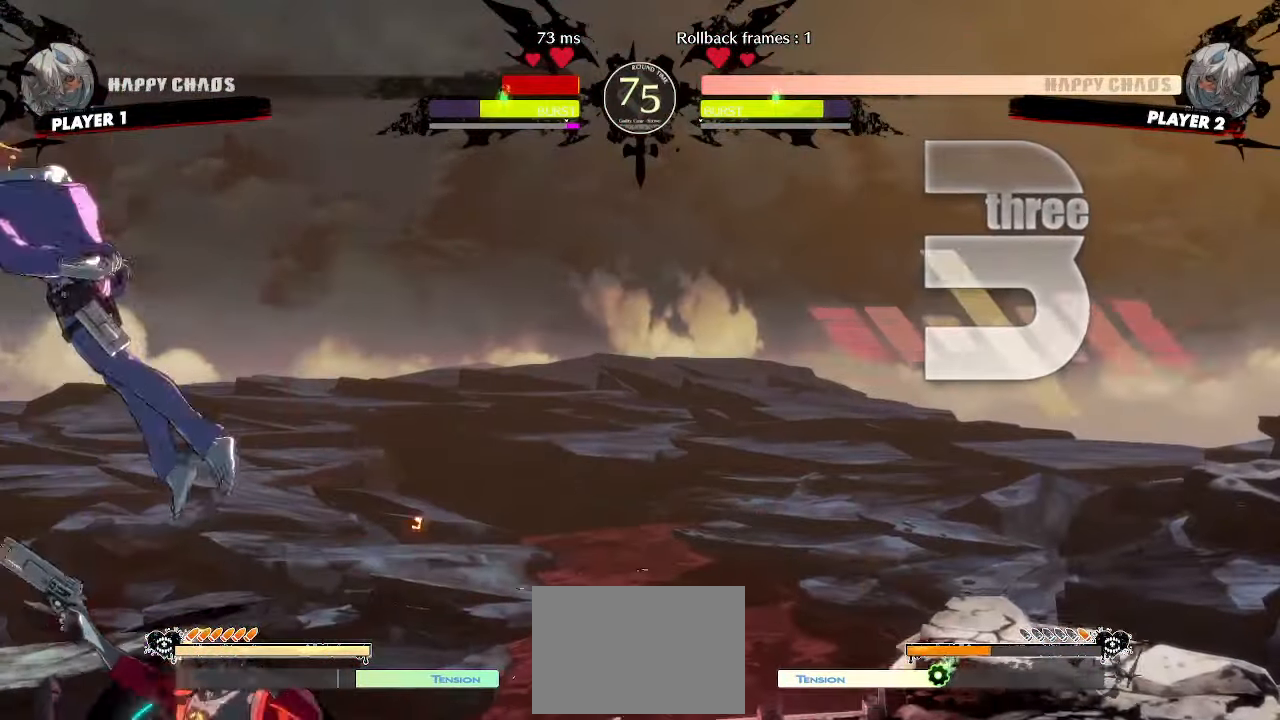
{"dt_ms": 500, "buttons": ["DPAD_DOWN"], "events": [[83, "HS", "down"], [383, "DPAD_DOWN", "up"], [417, "HS", "up"], [433, "DPAD_DOWN", "down"]]}
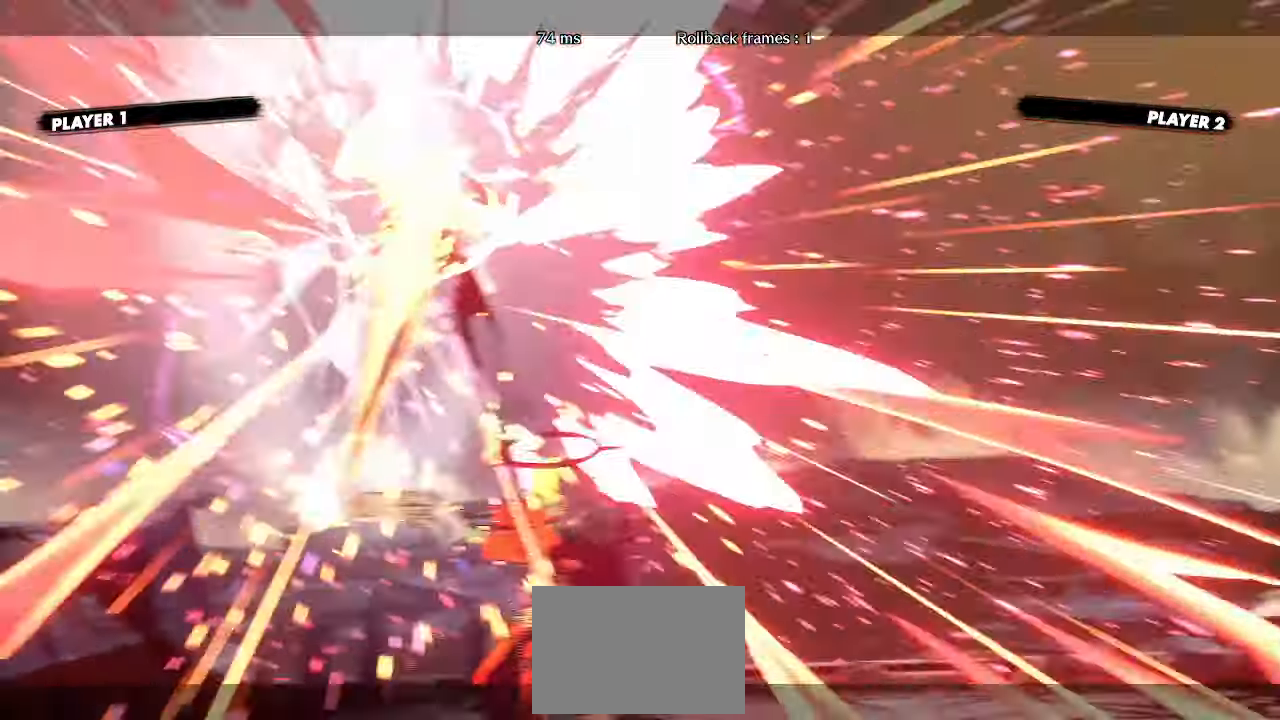
{"dt_ms": 500, "buttons": [], "events": [[33, "DPAD_DOWN", "up"]]}